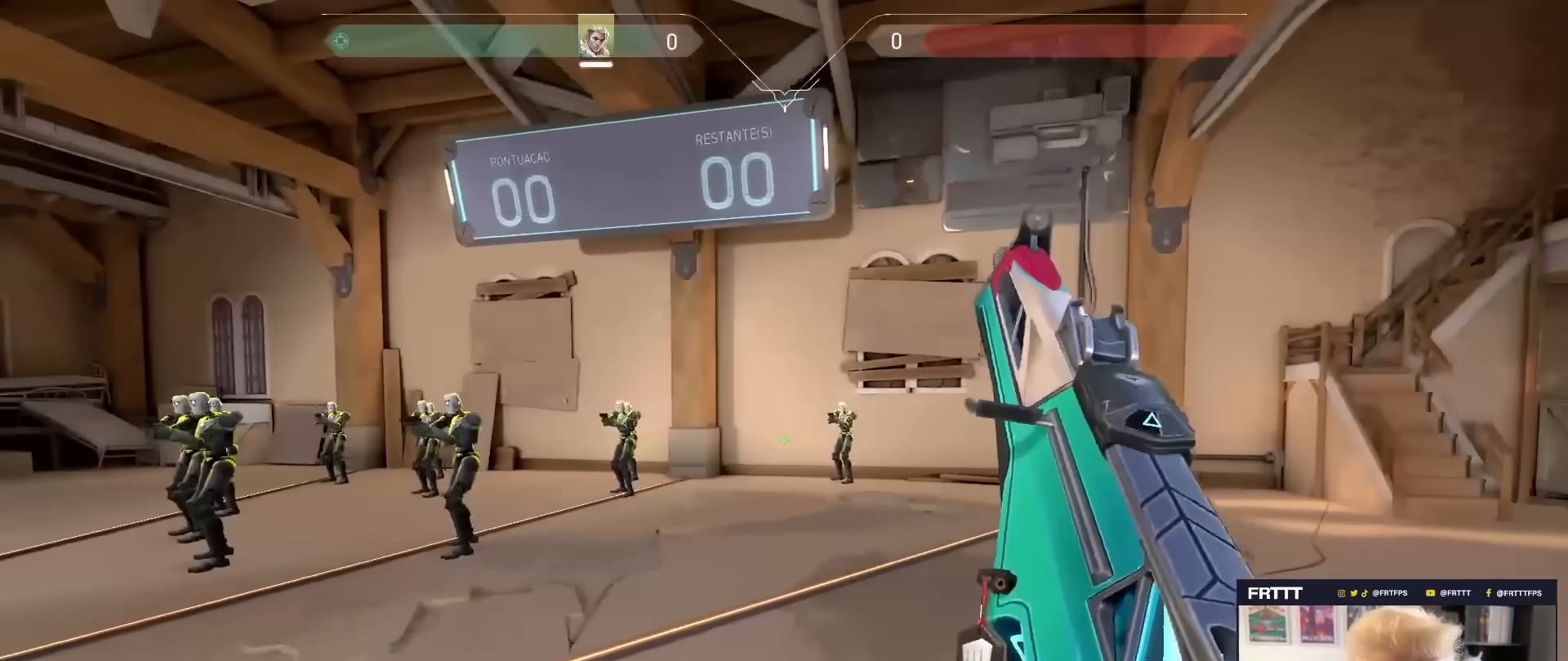
Gameplay with keyboard and mouse; each line is a JSON object with the keys and mouse buttons held at the frame after it. "events" lists presses ("down") and releases ("up") of "1", "2", "3", "4", "5", "a", "alt", "c", "caps_lock", "ctrl", "d", "e", "f", "g", "q", "r", "s", "shift", "space", "t", "tab", "v", "w", "x", "z", "mouse_left", "mouse_wheel" and "mouse_right" between this image and that frame as [ms after this image, input, new state], when the widget could be followed in between. "mouse_left", "mouse_wheel", "mouse_right" = the "left", "wheel", "right" buttons of the "mouse" list. No other keys are recorded. "wheel" means that the mouse wheel is clicked or scrolled. "mouse_move" is the direction in which the mouse moves at that frame (one of eight, or "still"), when it could be read.
{"keys": ["d"], "mouse": [], "mouse_move": "up-right", "events": [[100, "d", "up"], [150, "a", "down"], [483, "a", "up"], [483, "d", "down"]]}
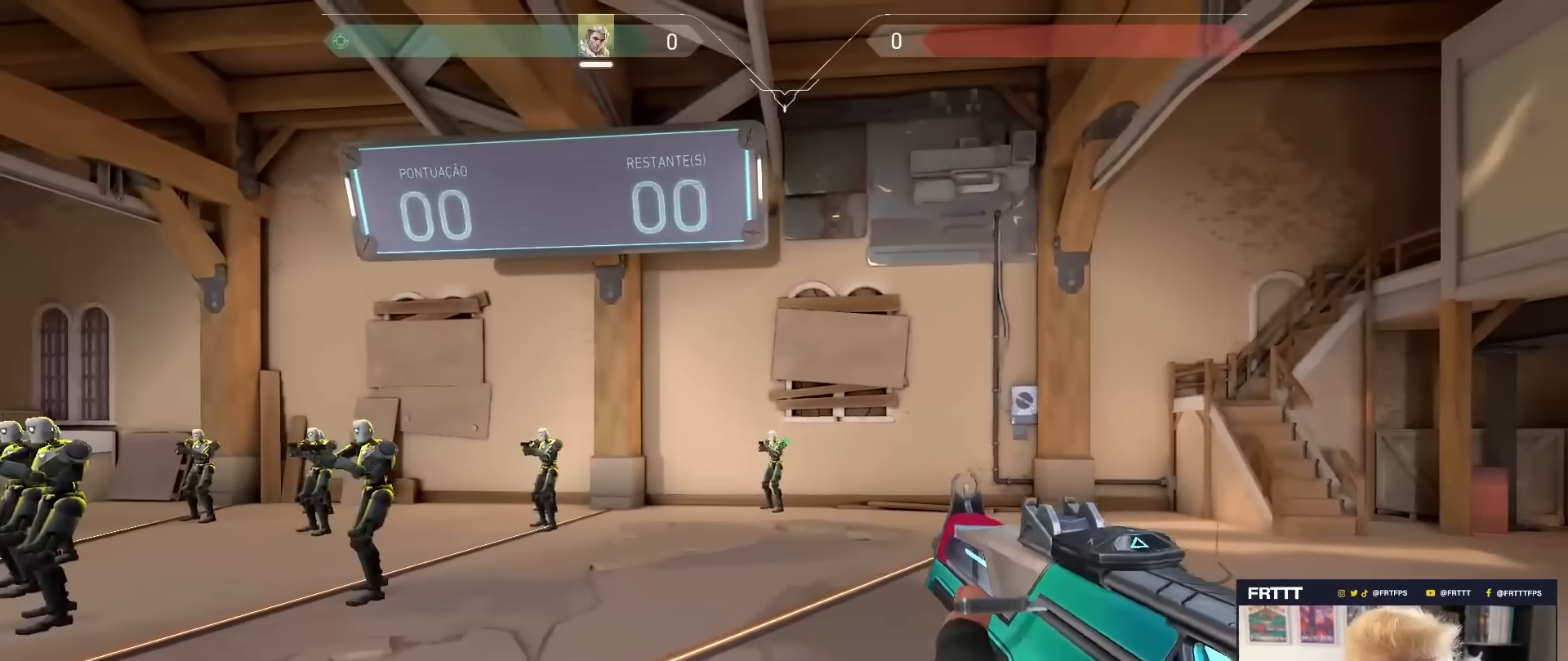
{"keys": ["d", "w"], "mouse": [], "mouse_move": "left", "events": [[300, "w", "down"]]}
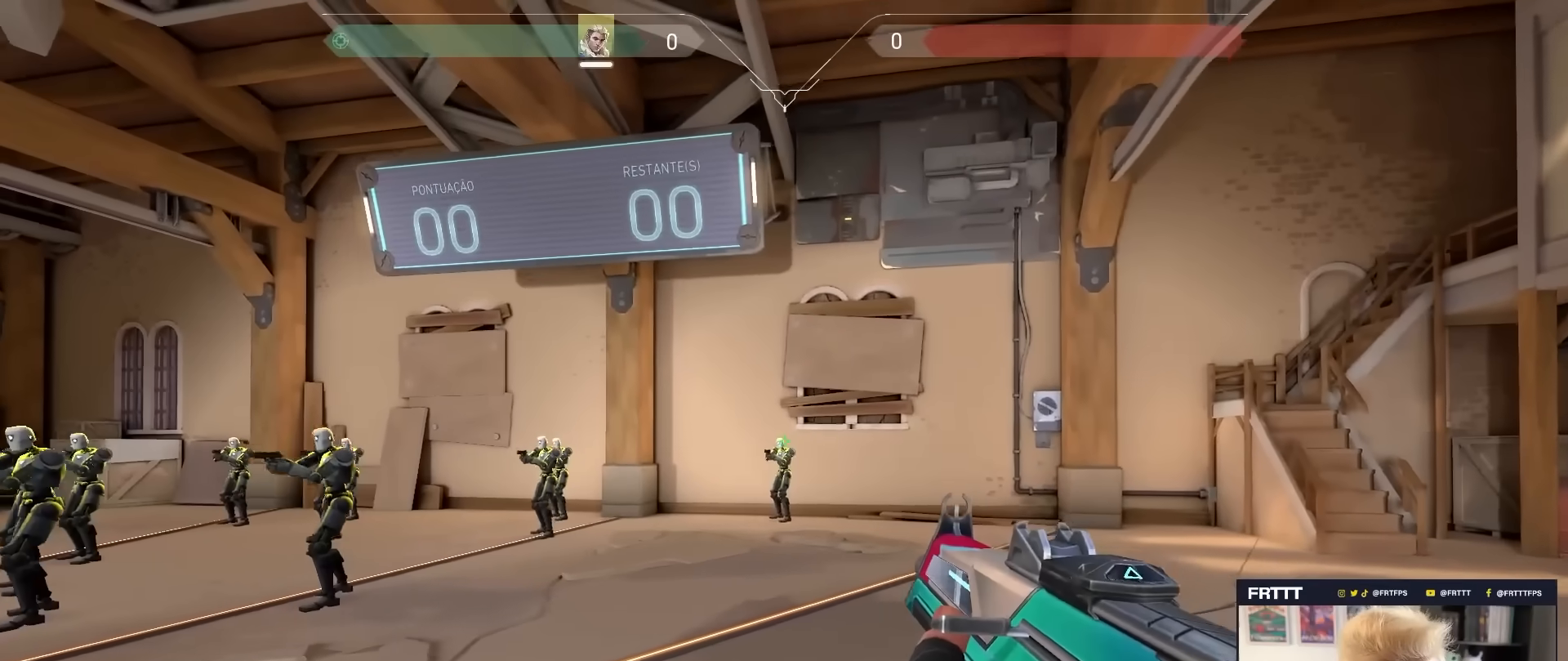
{"keys": ["d", "w"], "mouse": [], "mouse_move": "left", "events": []}
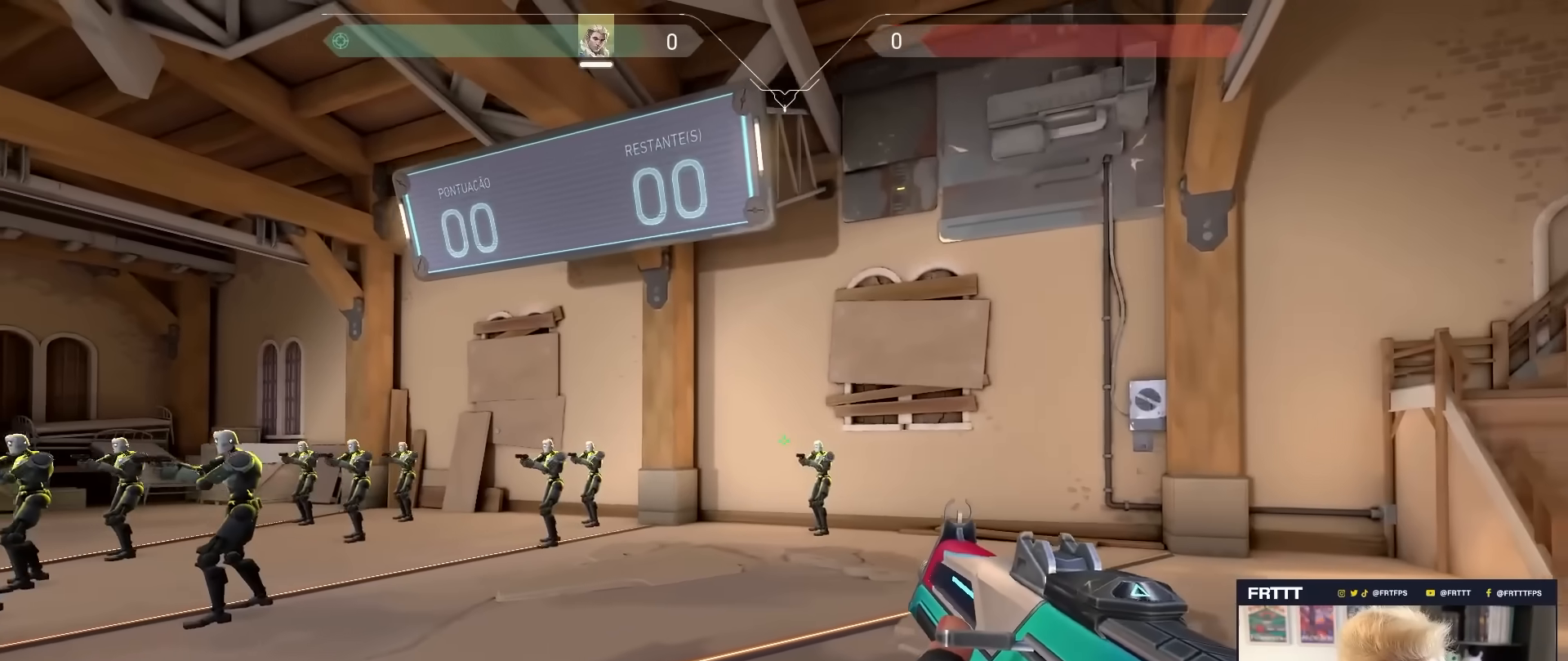
{"keys": ["d", "w"], "mouse": [], "mouse_move": "left", "events": []}
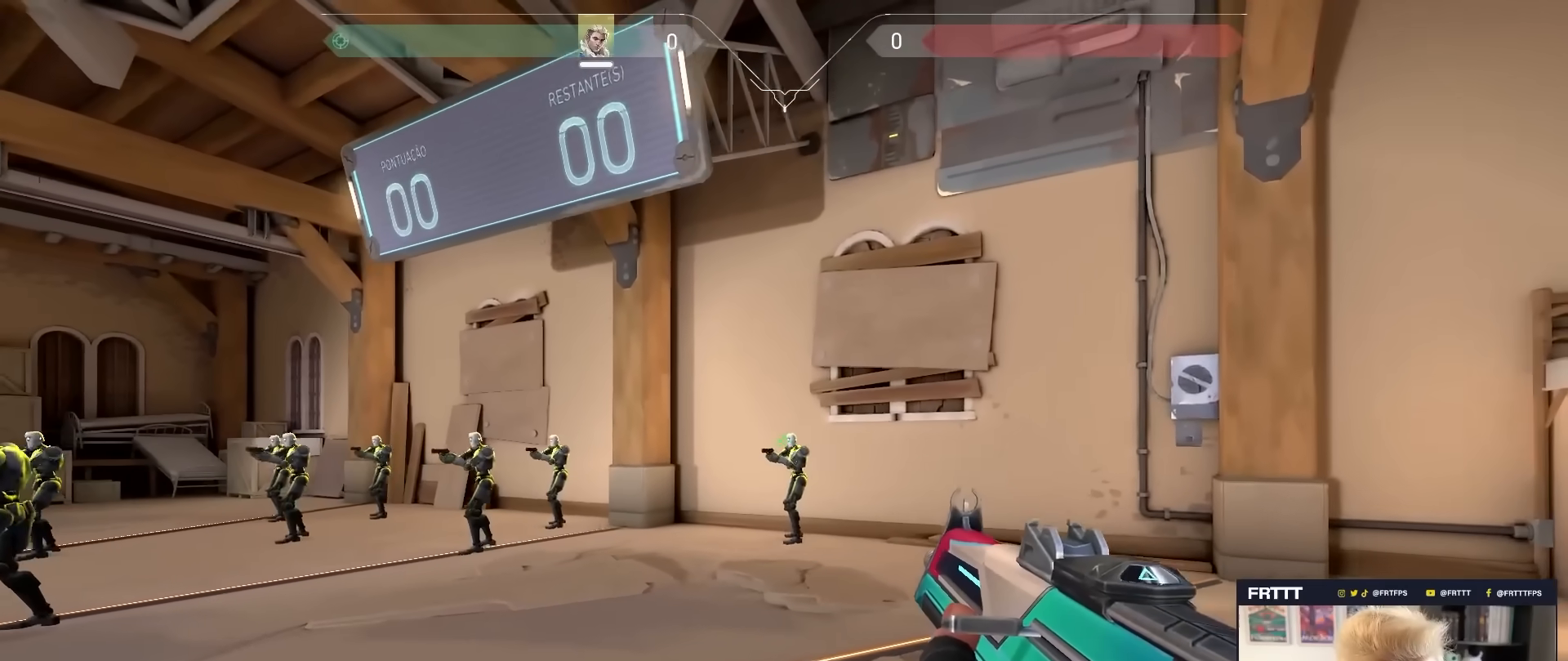
{"keys": [], "mouse": [], "mouse_move": "still", "events": [[67, "d", "up"], [217, "w", "up"]]}
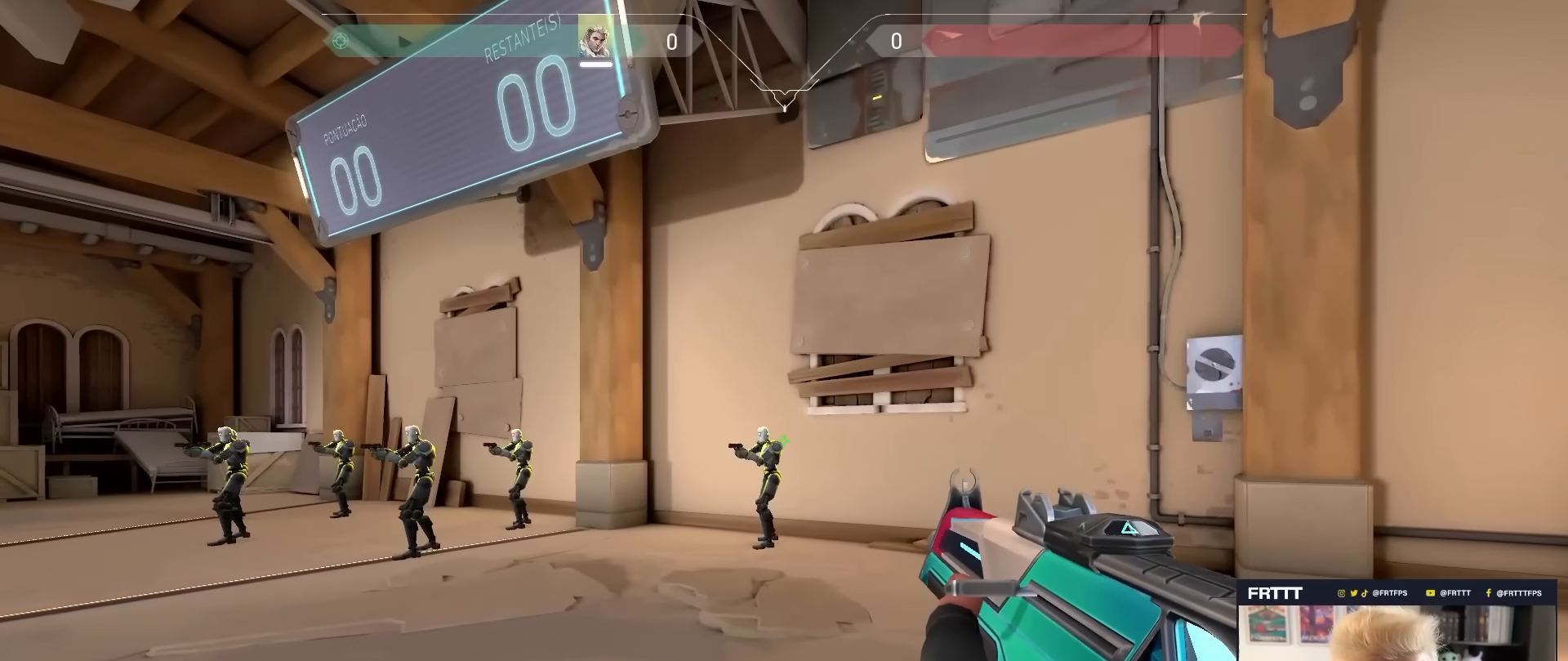
{"keys": [], "mouse": [], "mouse_move": "still", "events": []}
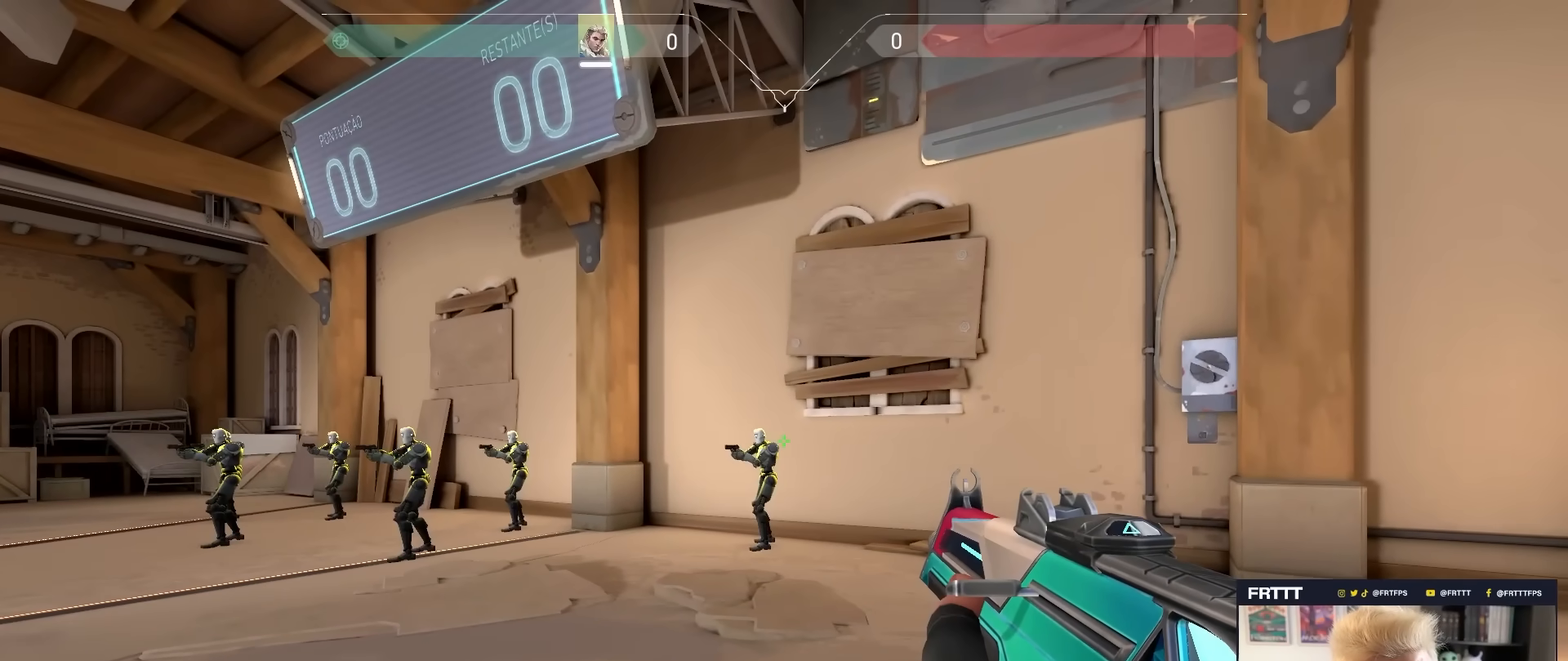
{"keys": [], "mouse": [], "mouse_move": "still", "events": []}
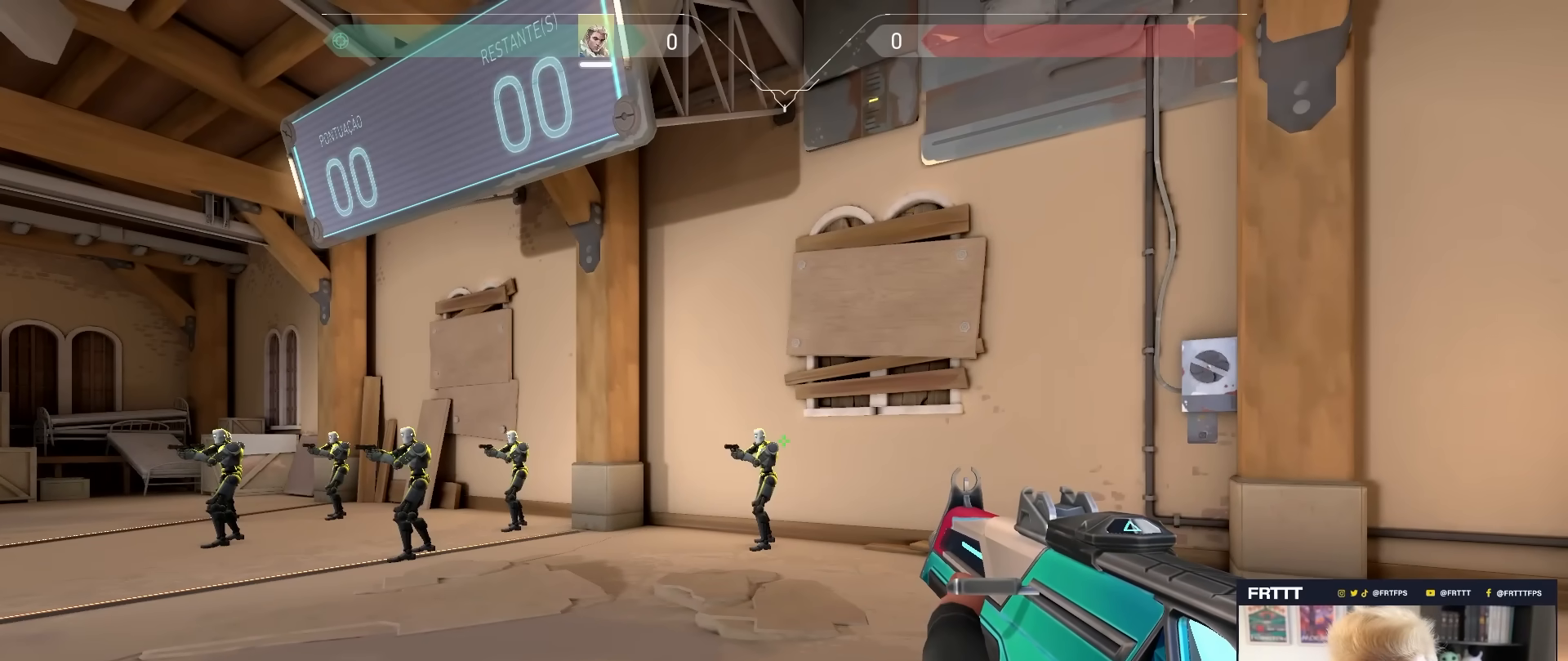
{"keys": [], "mouse": [], "mouse_move": "still", "events": []}
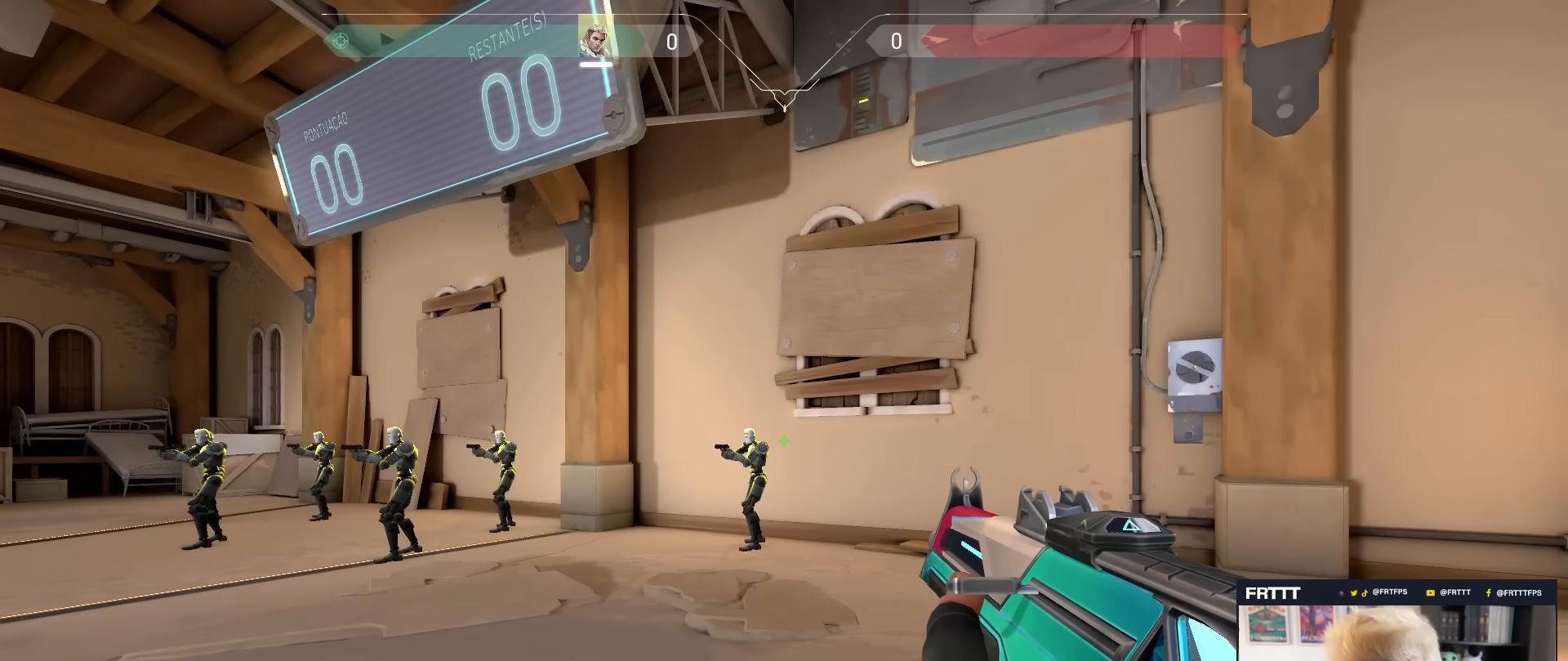
{"keys": [], "mouse": [], "mouse_move": "still", "events": []}
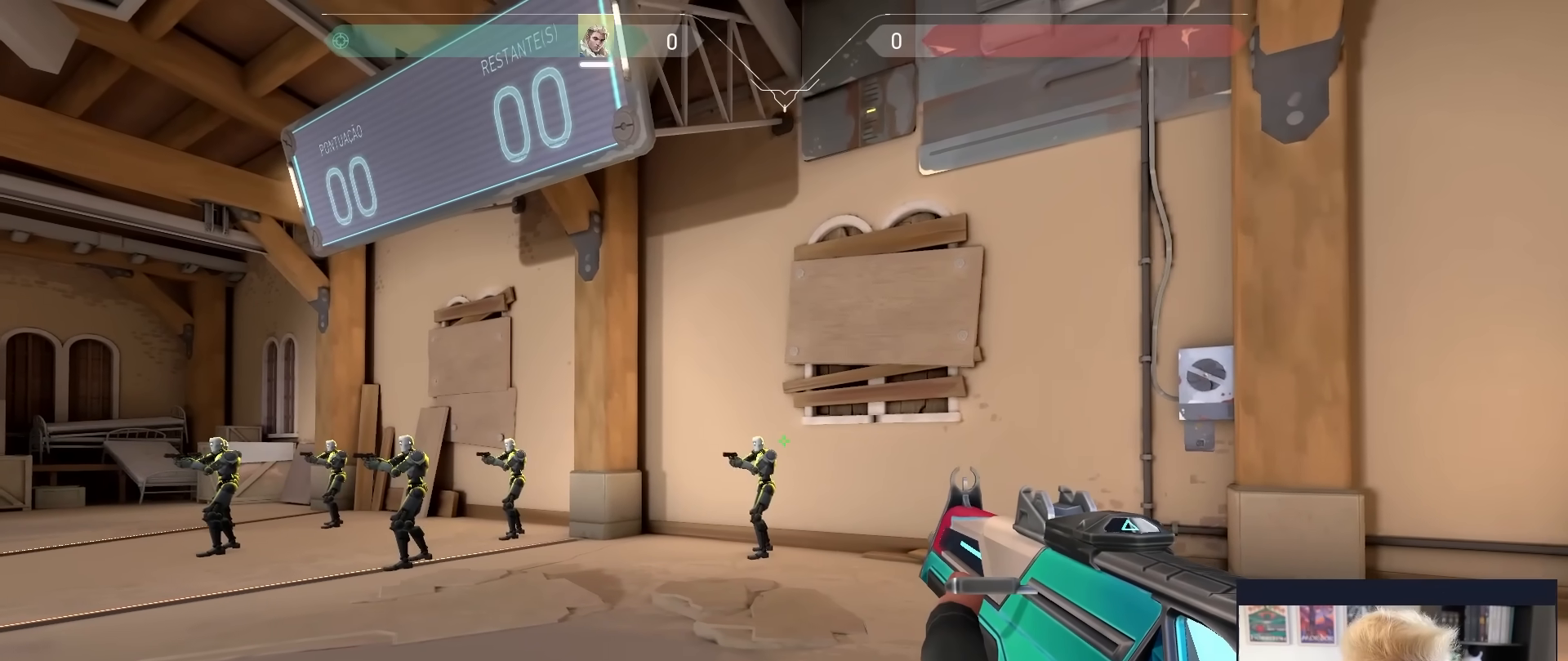
{"keys": ["d"], "mouse": [], "mouse_move": "still", "events": [[250, "d", "down"]]}
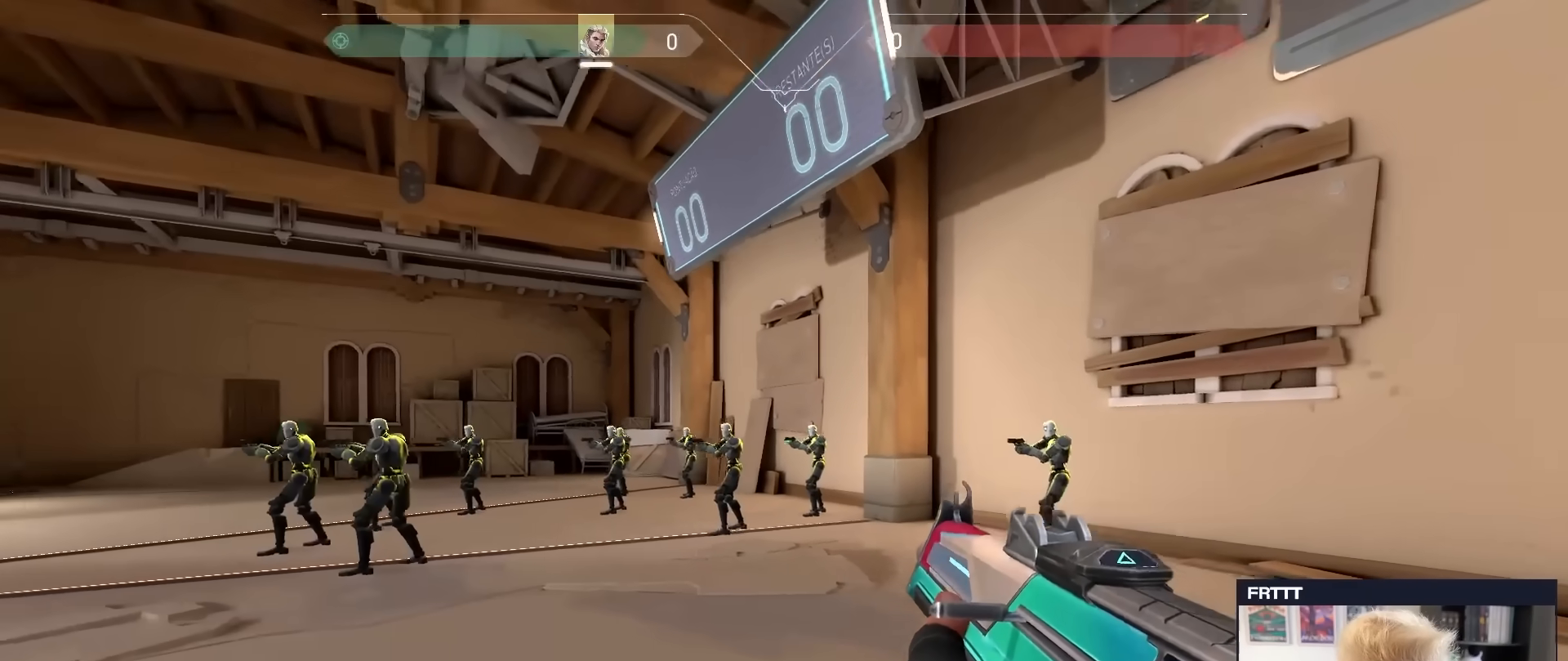
{"keys": [], "mouse": [], "mouse_move": "right", "events": [[17, "d", "up"]]}
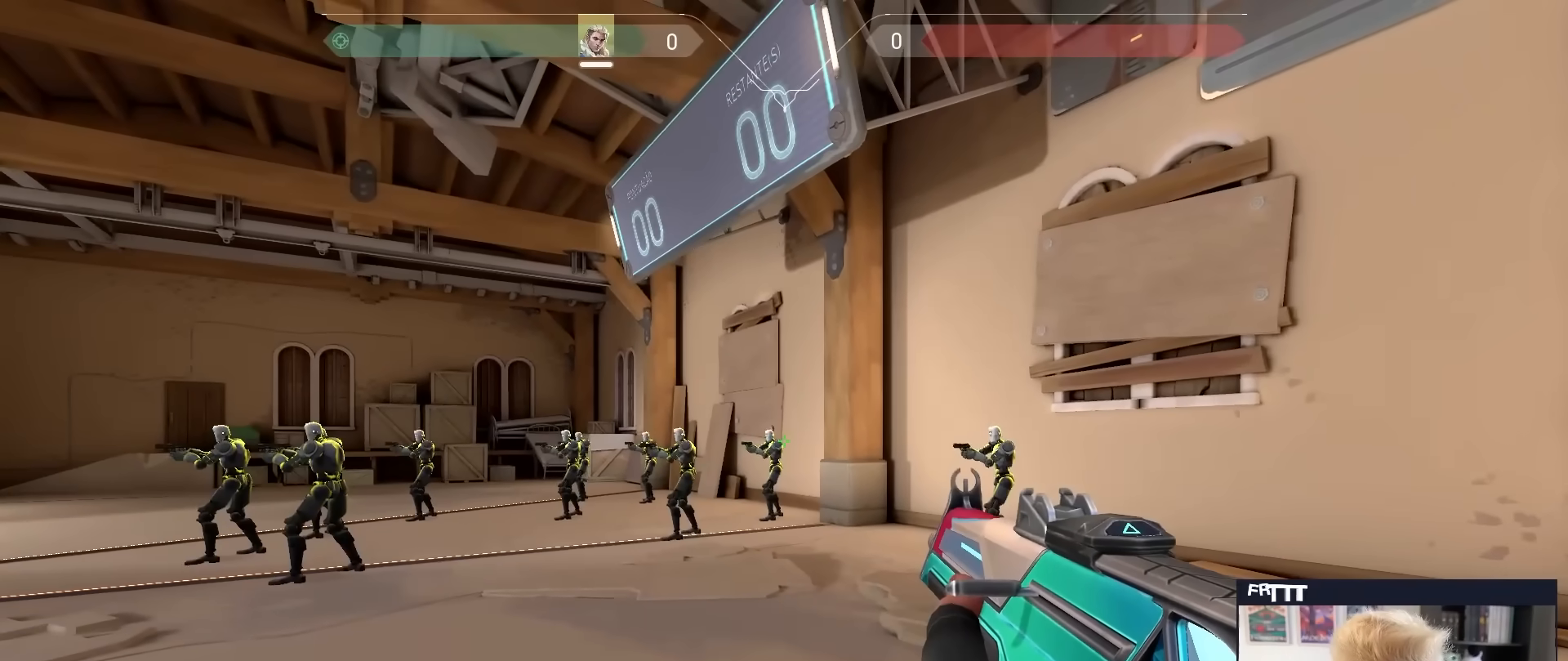
{"keys": ["a"], "mouse": [], "mouse_move": "still", "events": [[500, "a", "down"]]}
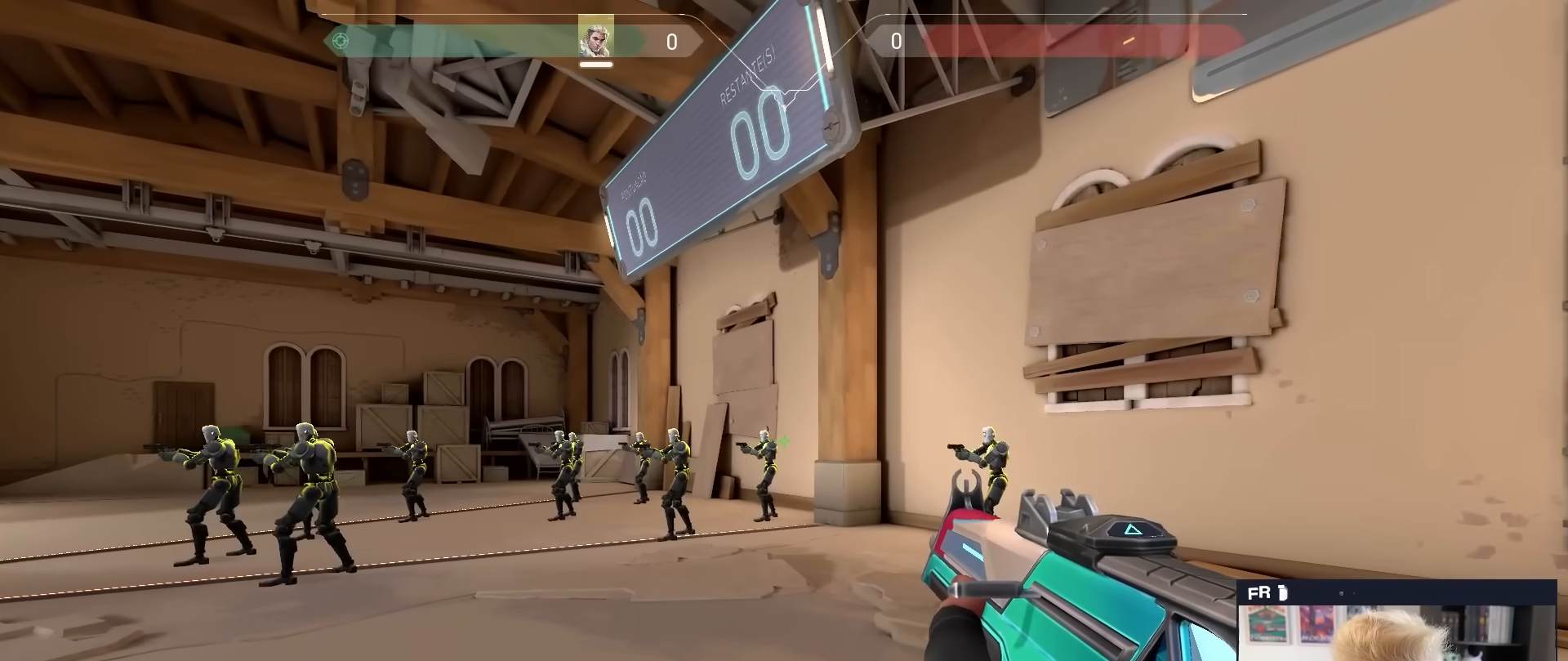
{"keys": [], "mouse": [], "mouse_move": "still", "events": [[50, "d", "down"], [100, "a", "up"], [150, "d", "up"], [333, "a", "down"], [433, "a", "up"]]}
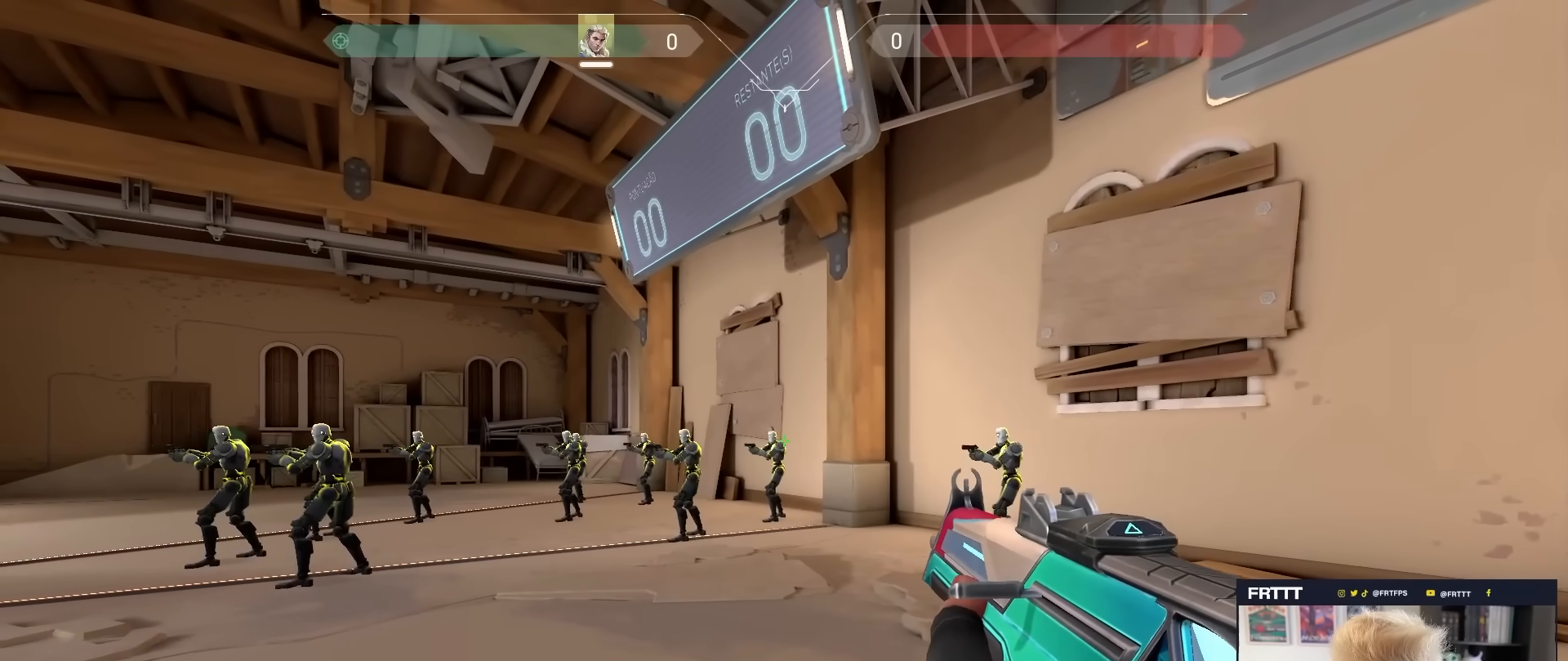
{"keys": [], "mouse": [], "mouse_move": "still", "events": [[350, "z", "down"], [500, "z", "up"]]}
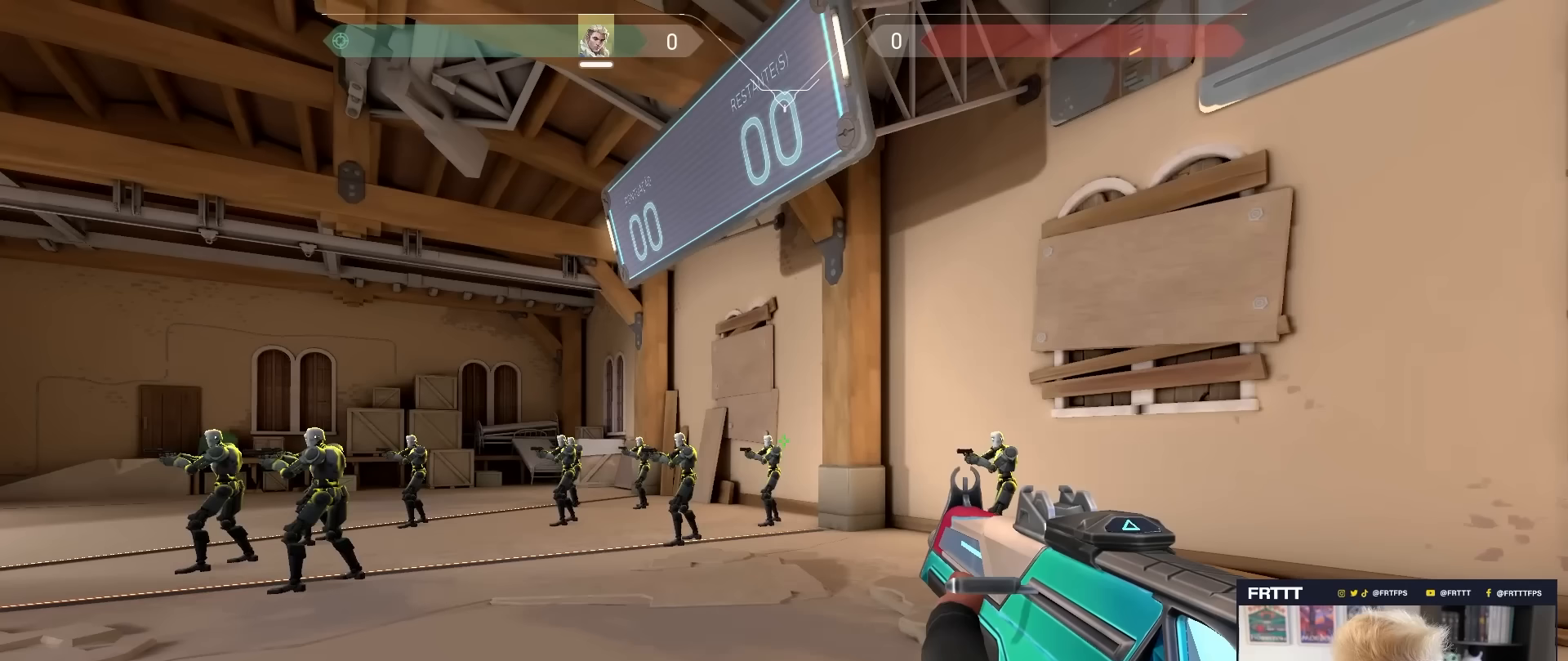
{"keys": ["s"], "mouse": [], "mouse_move": "right", "events": [[367, "s", "down"]]}
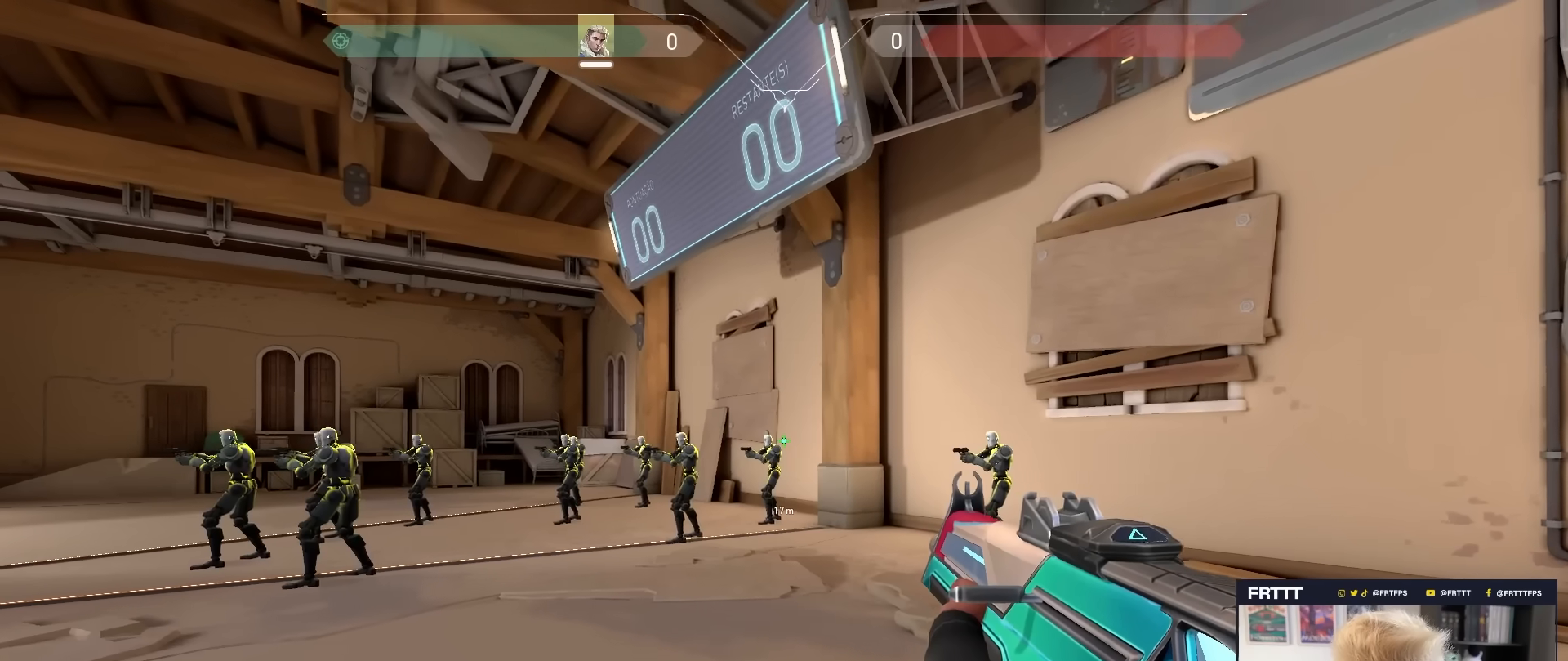
{"keys": [], "mouse": [], "mouse_move": "still", "events": [[250, "s", "up"]]}
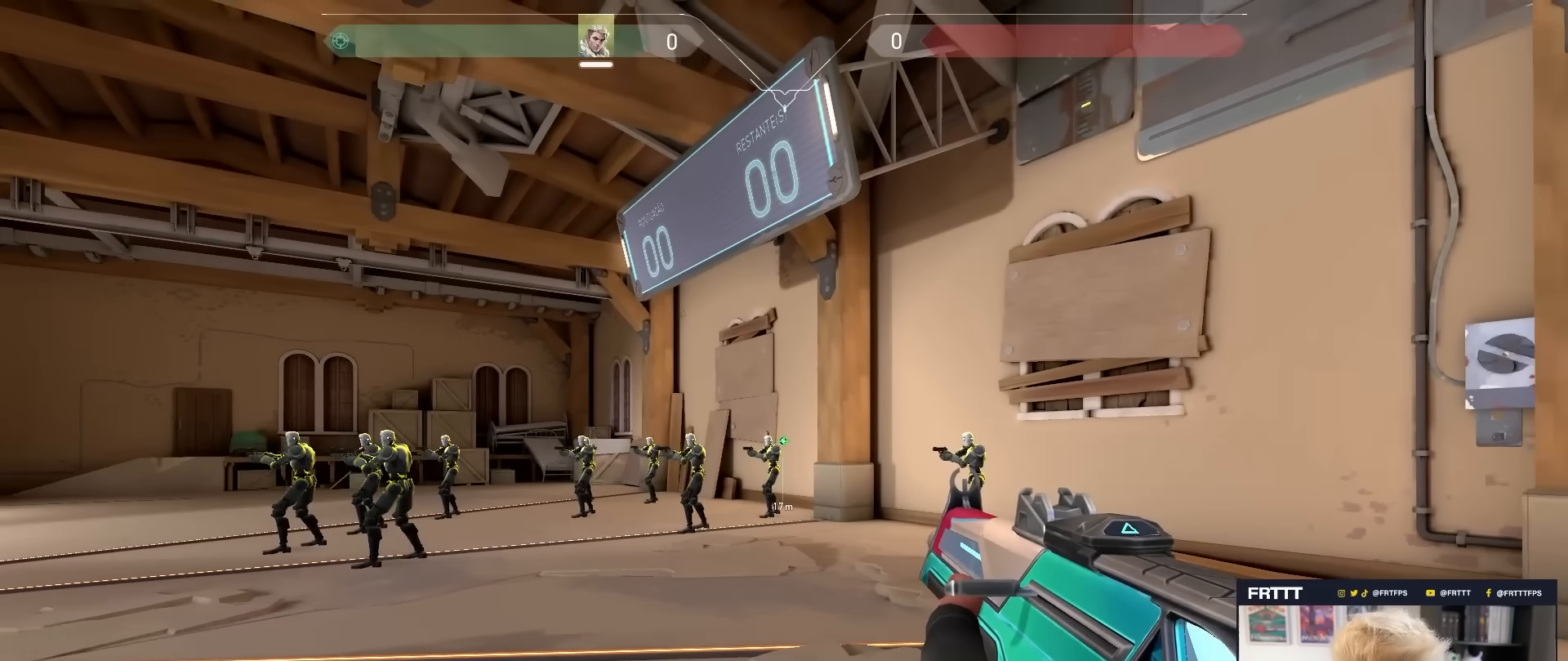
{"keys": [], "mouse": [], "mouse_move": "still", "events": []}
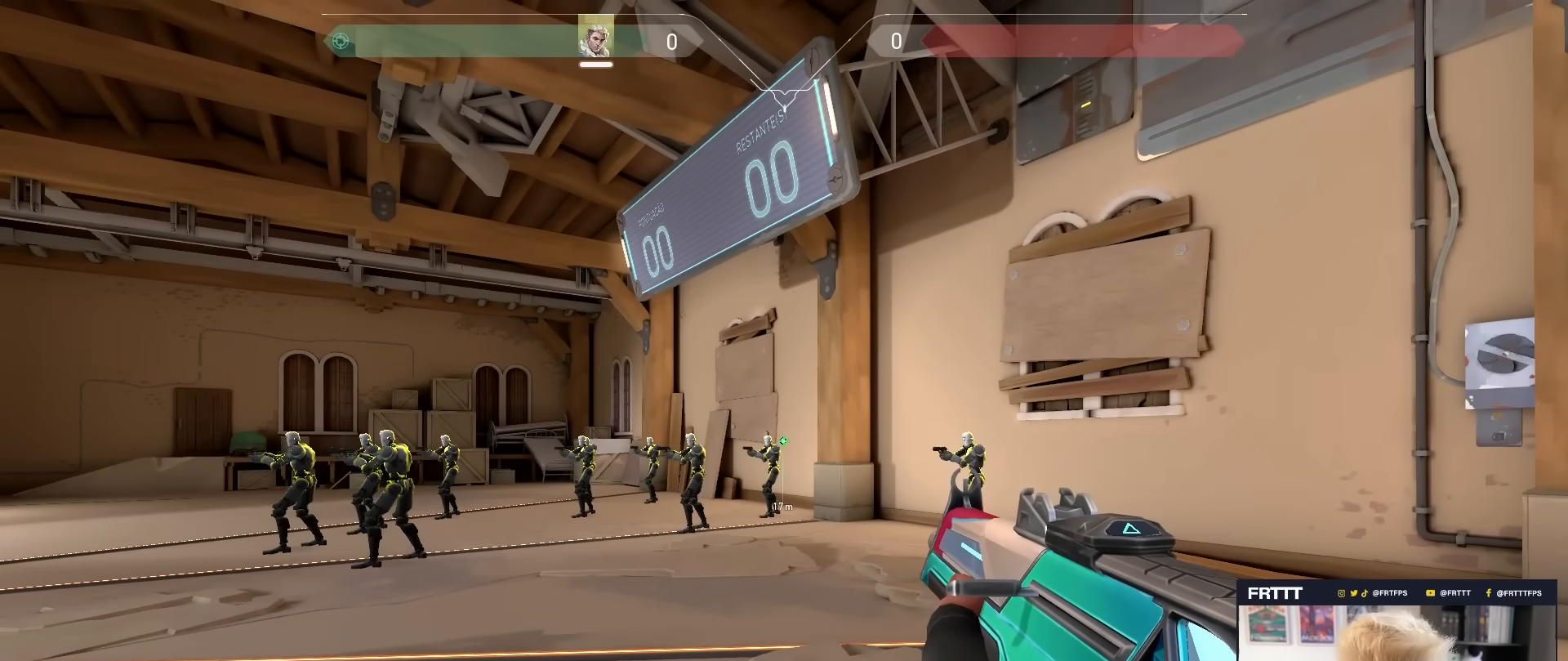
{"keys": [], "mouse": [], "mouse_move": "still", "events": []}
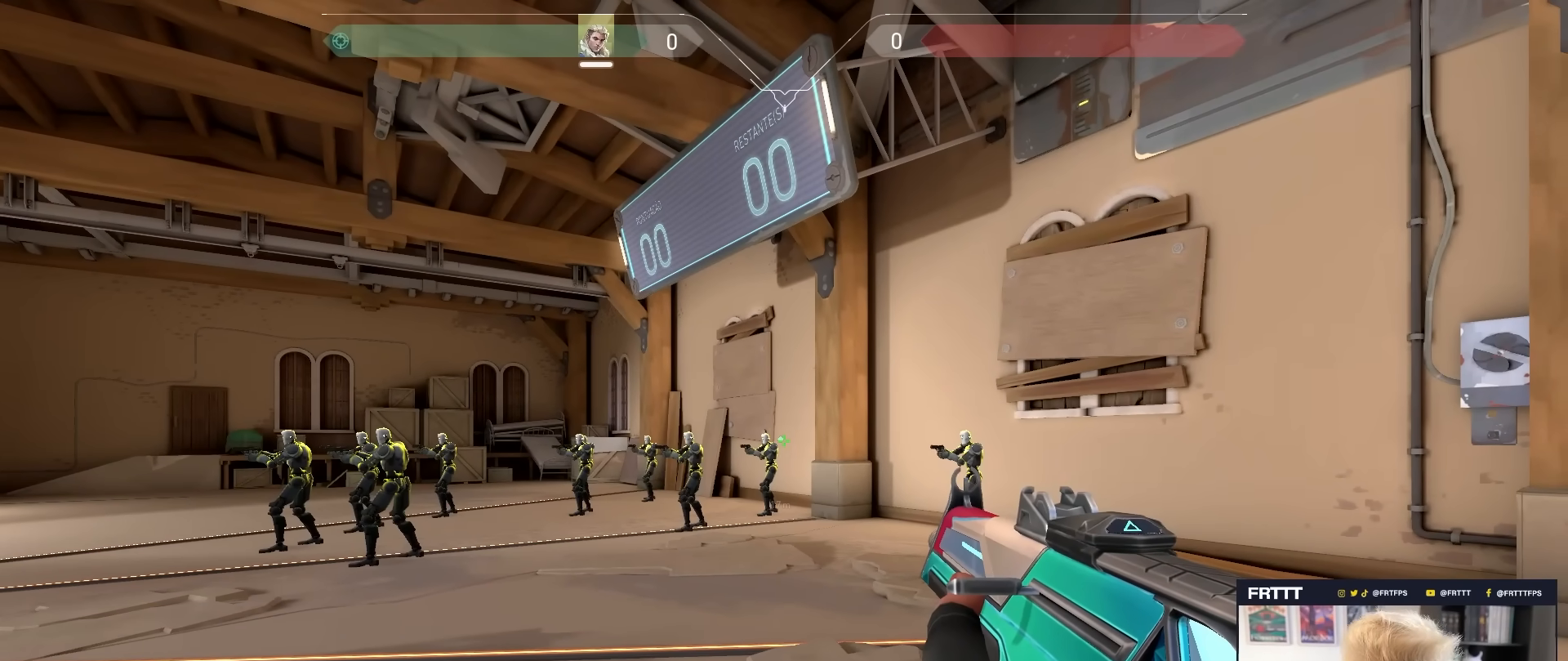
{"keys": [], "mouse": [], "mouse_move": "still", "events": []}
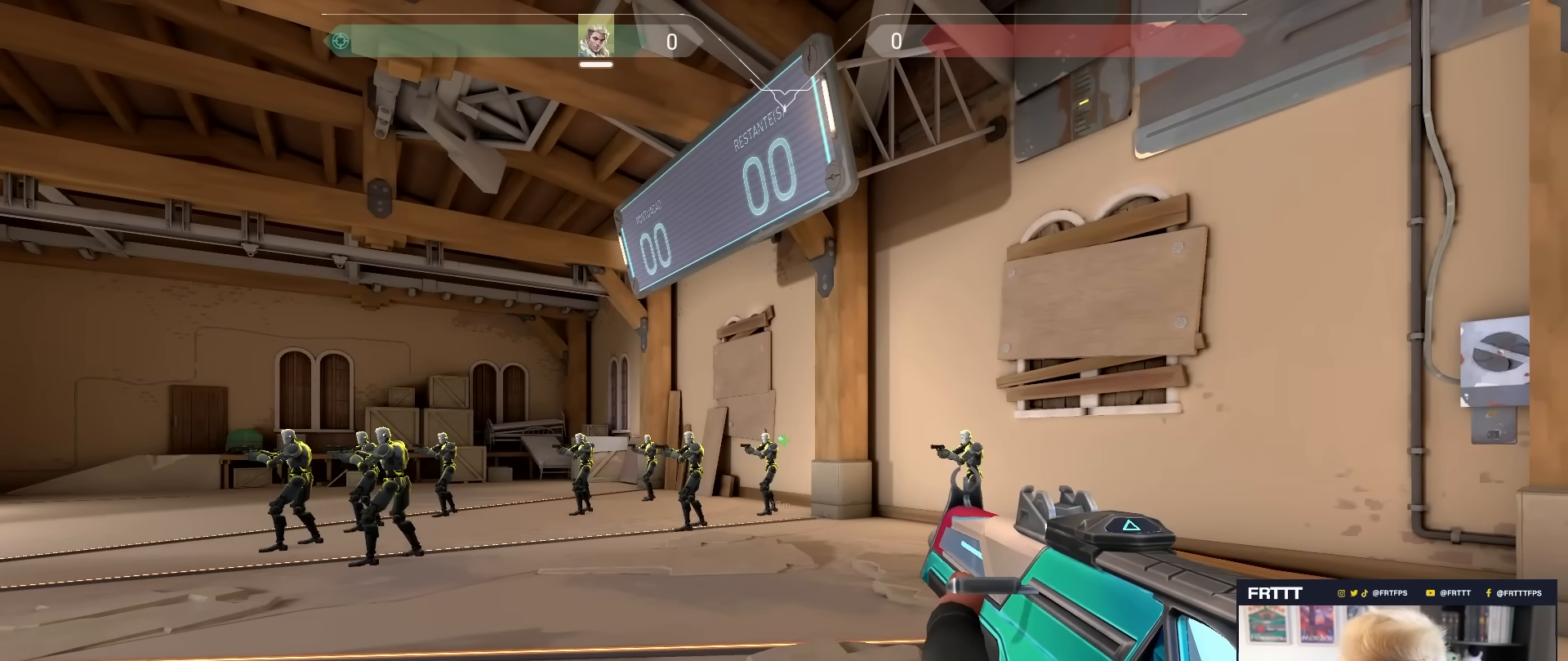
{"keys": [], "mouse": [], "mouse_move": "still", "events": []}
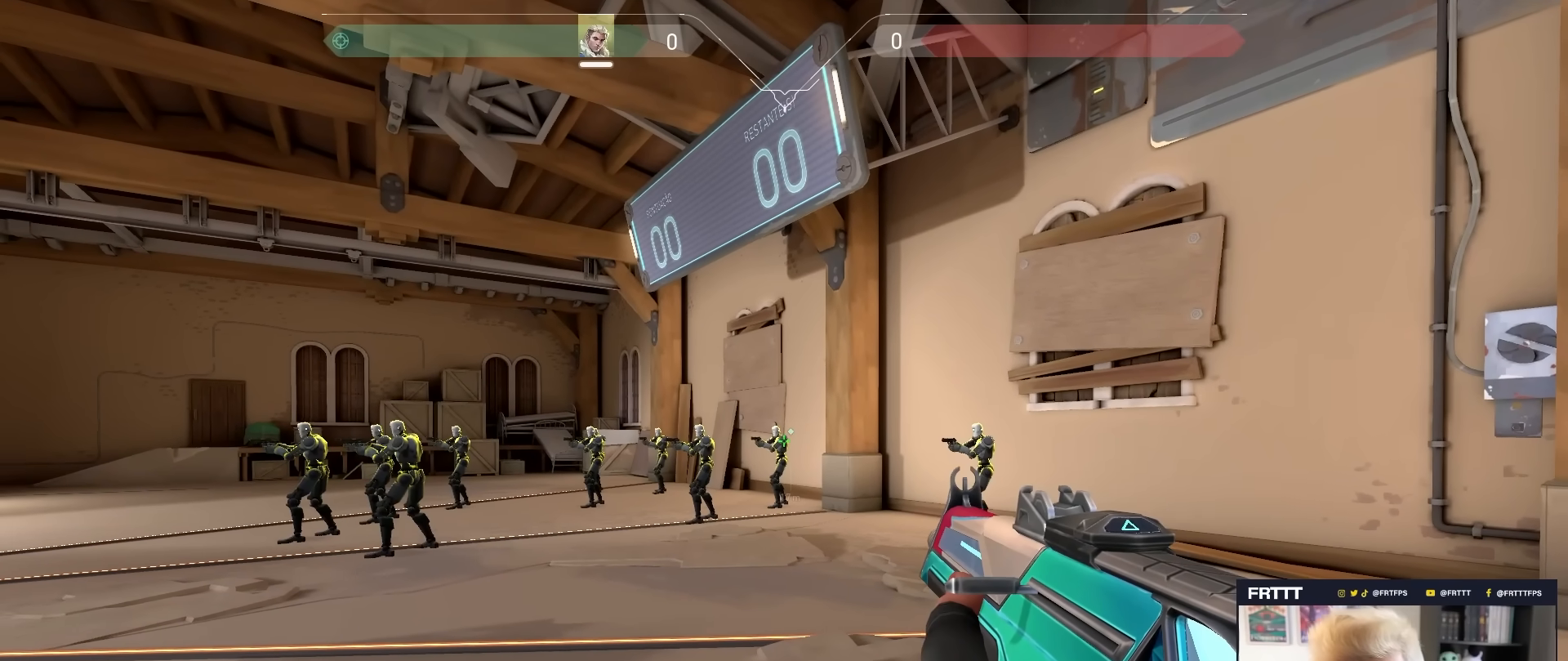
{"keys": [], "mouse": [], "mouse_move": "still", "events": []}
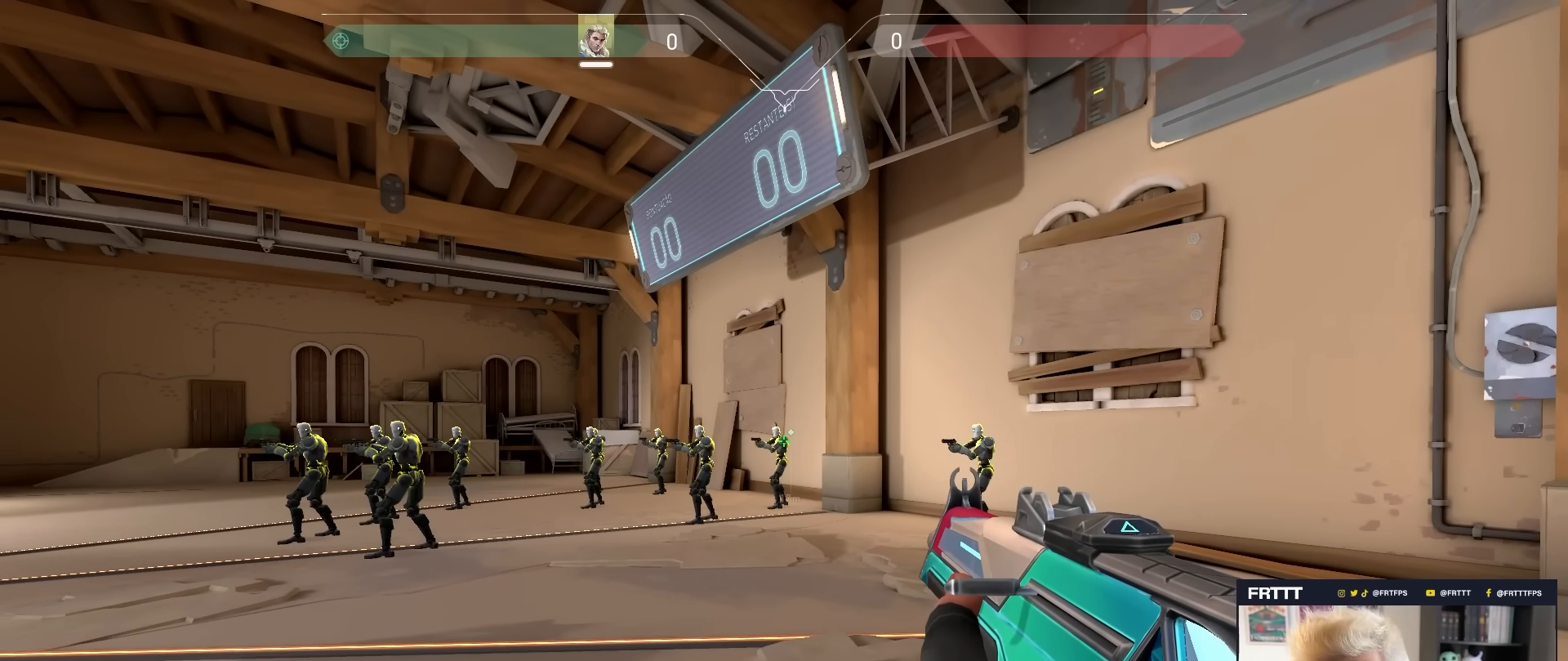
{"keys": [], "mouse": [], "mouse_move": "still", "events": []}
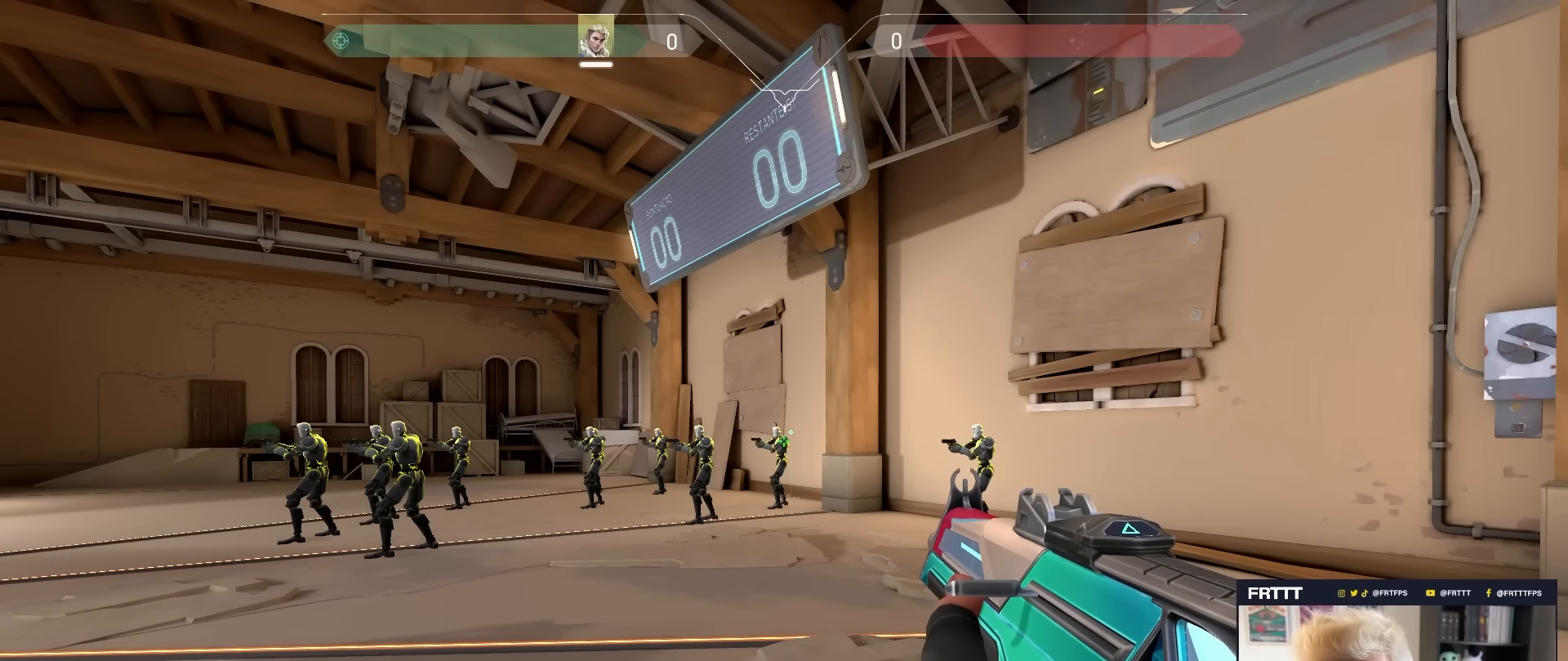
{"keys": [], "mouse": [], "mouse_move": "still", "events": []}
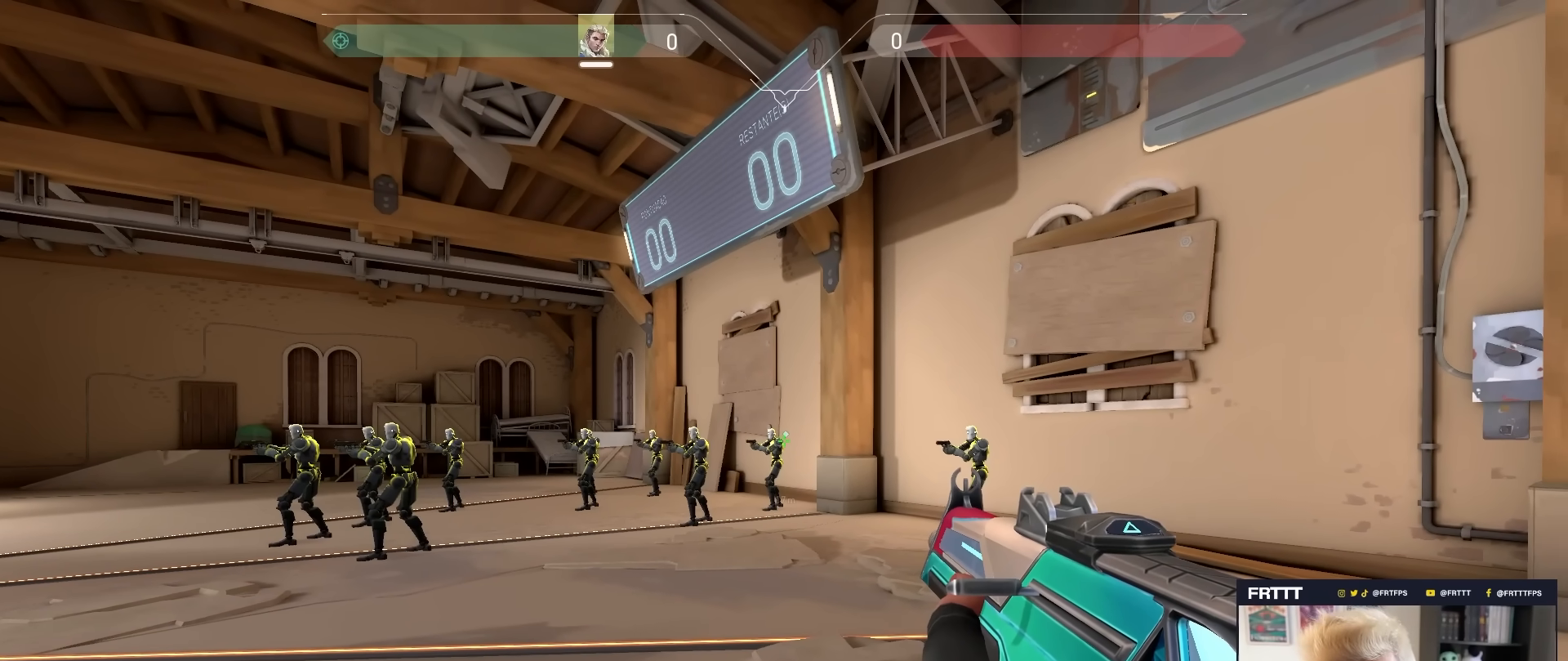
{"keys": [], "mouse": [], "mouse_move": "still", "events": []}
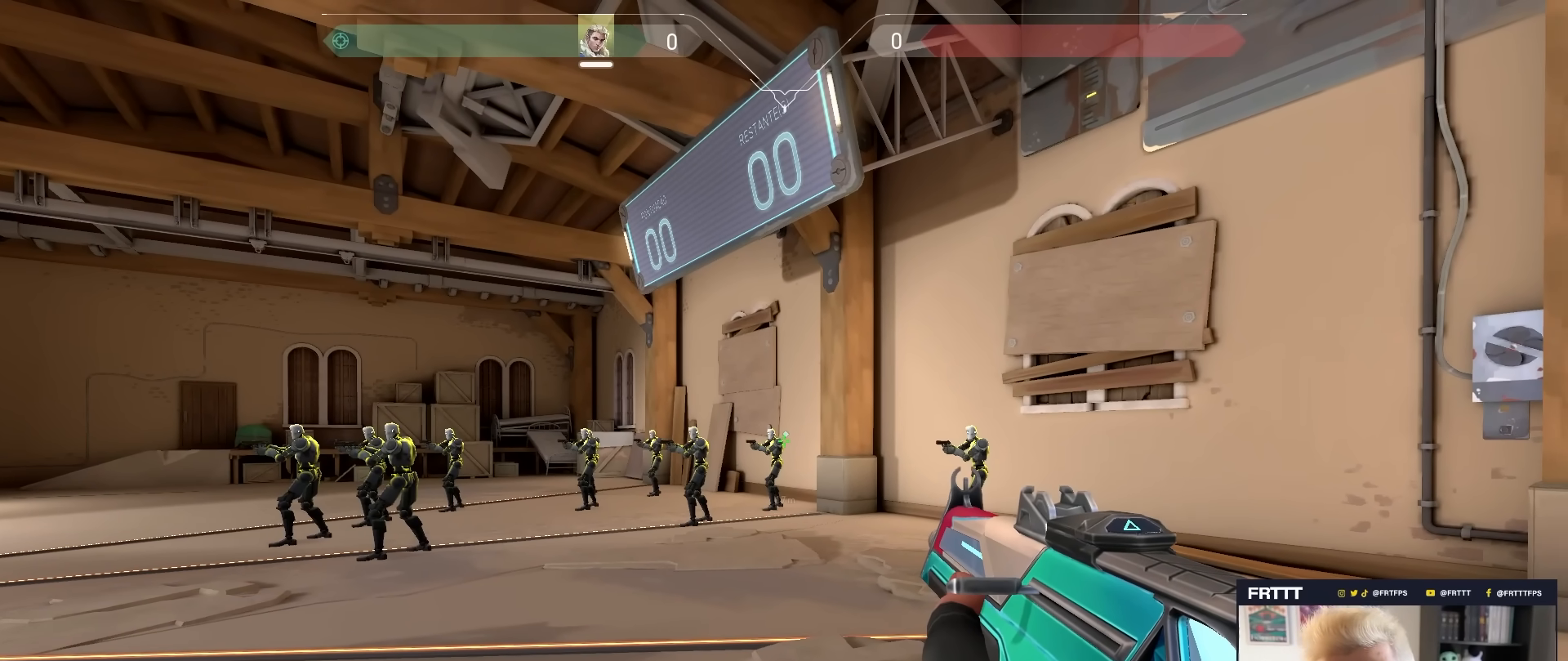
{"keys": [], "mouse": [], "mouse_move": "still", "events": []}
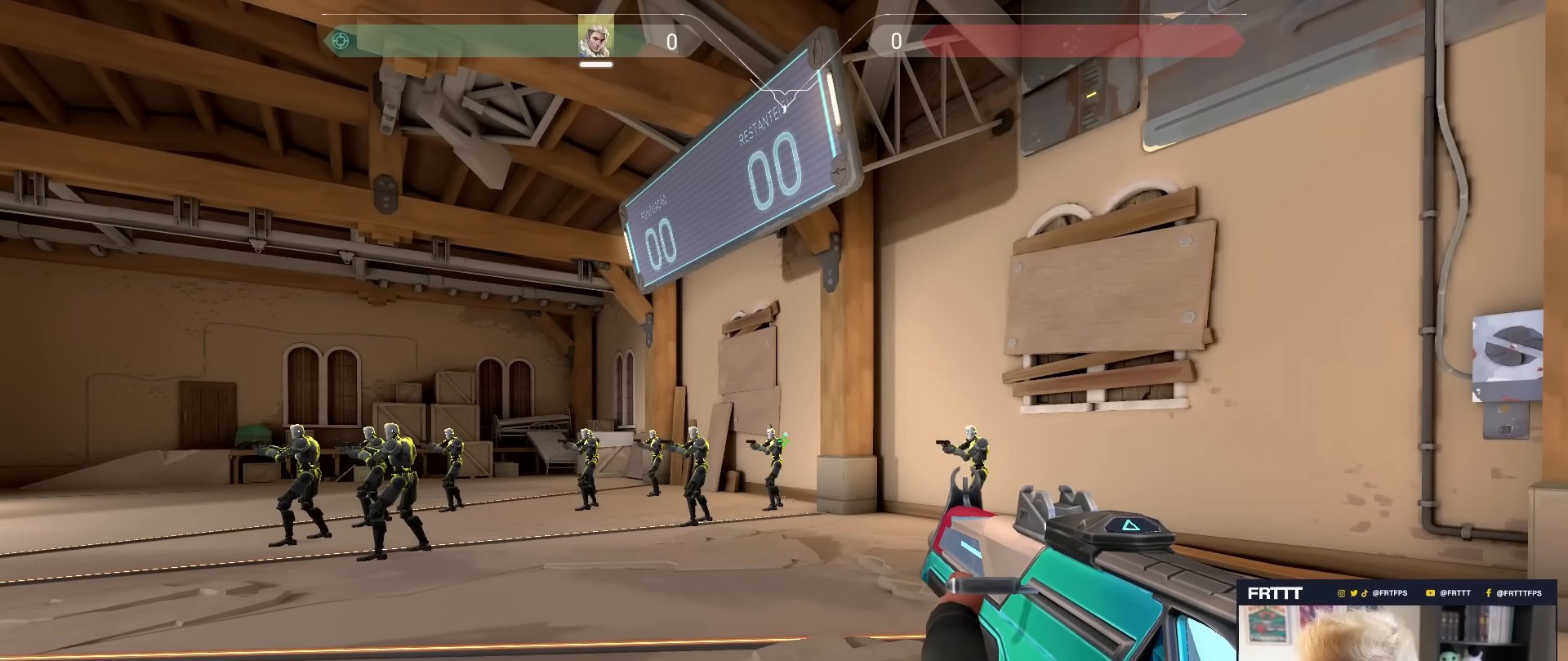
{"keys": [], "mouse": [], "mouse_move": "still", "events": []}
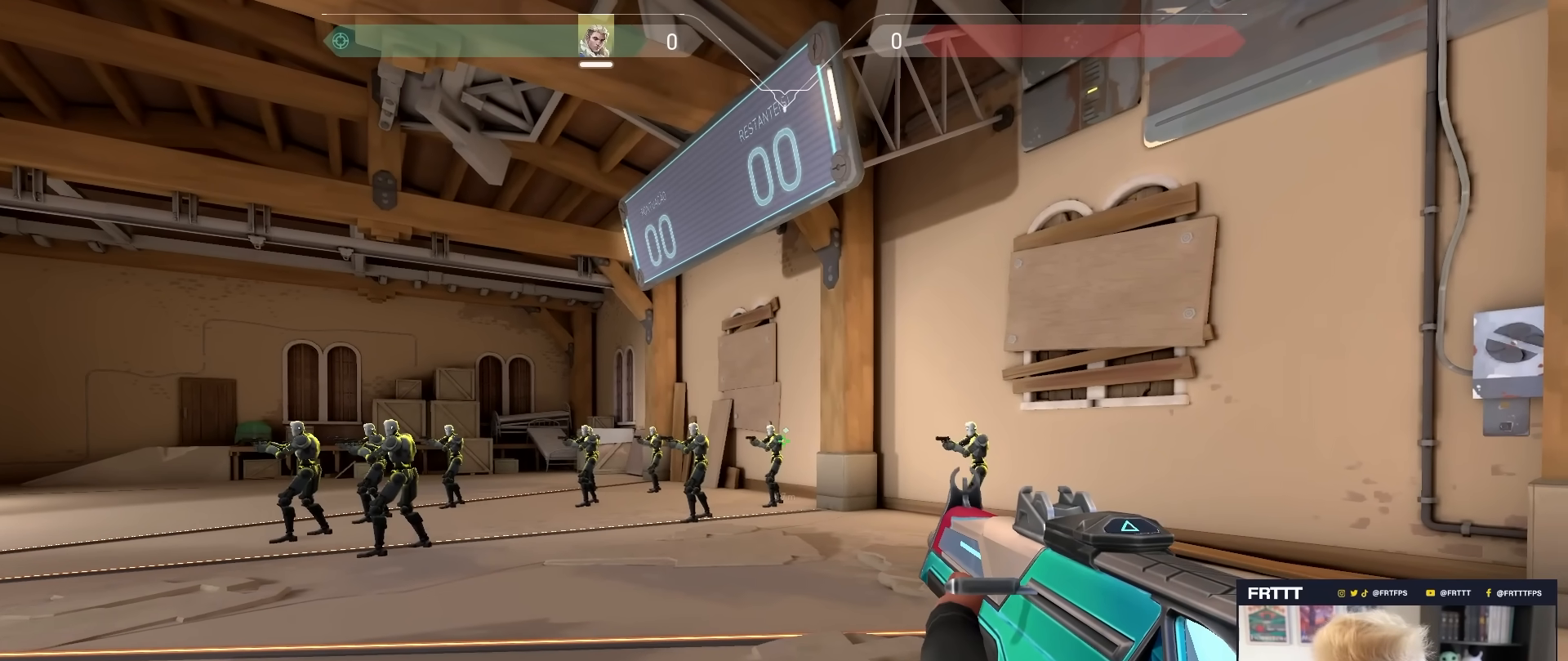
{"keys": ["a"], "mouse": [], "mouse_move": "still", "events": [[33, "a", "down"]]}
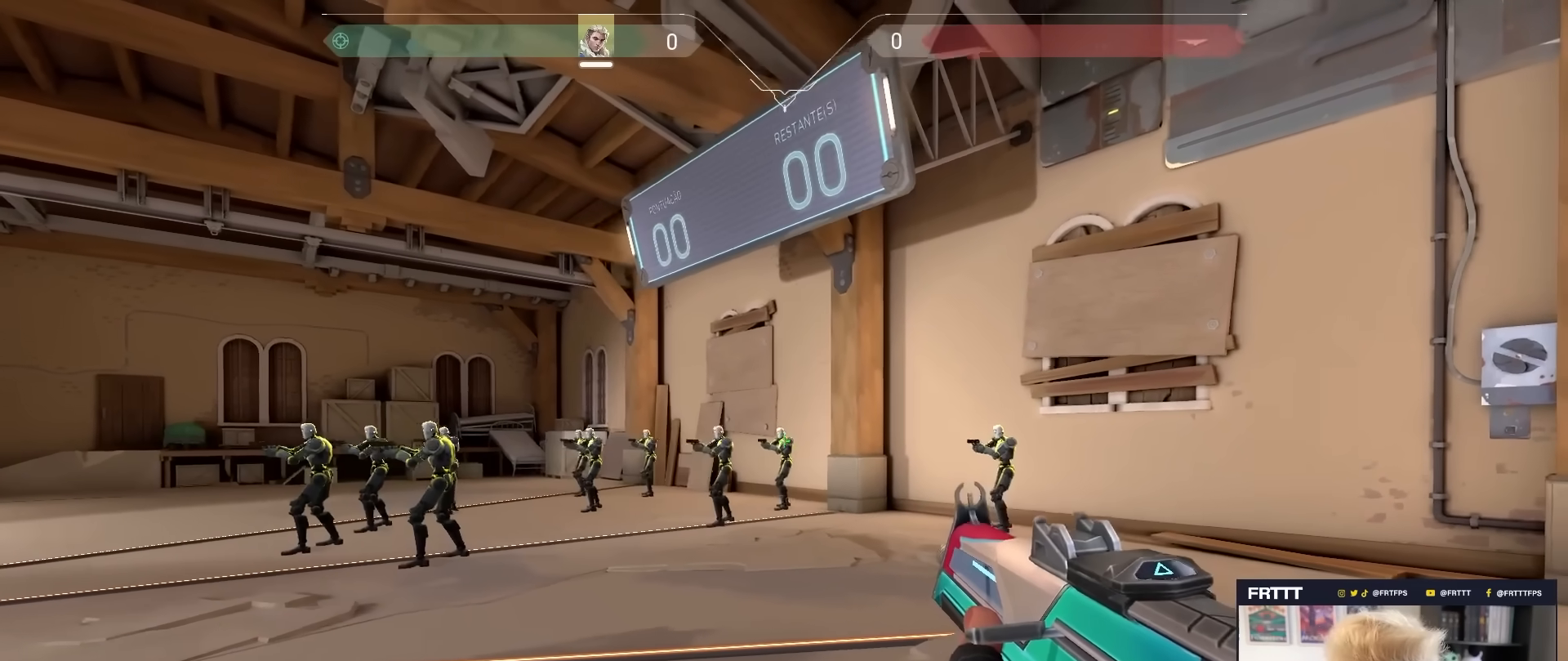
{"keys": ["d"], "mouse": [], "mouse_move": "left", "events": [[200, "a", "up"], [200, "d", "down"]]}
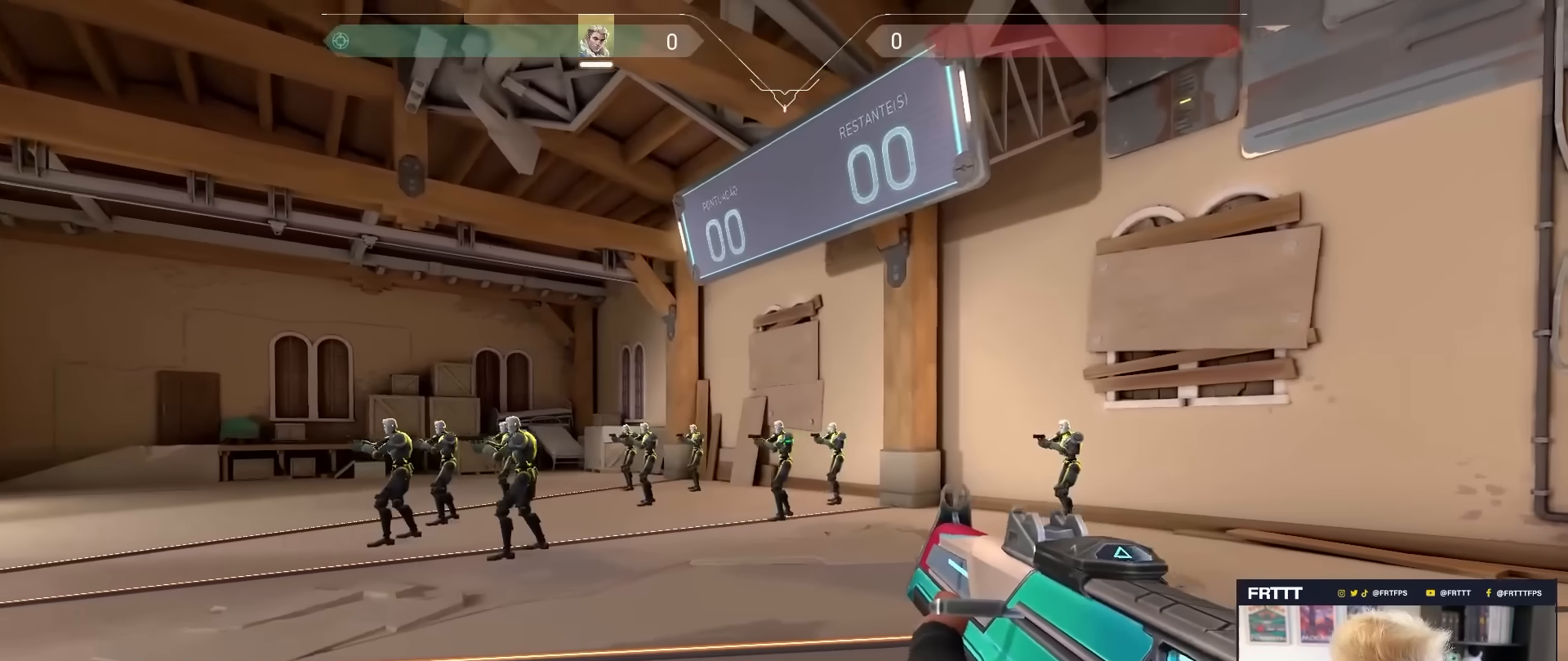
{"keys": [], "mouse": [], "mouse_move": "still", "events": [[350, "a", "down"], [350, "d", "up"], [483, "a", "up"]]}
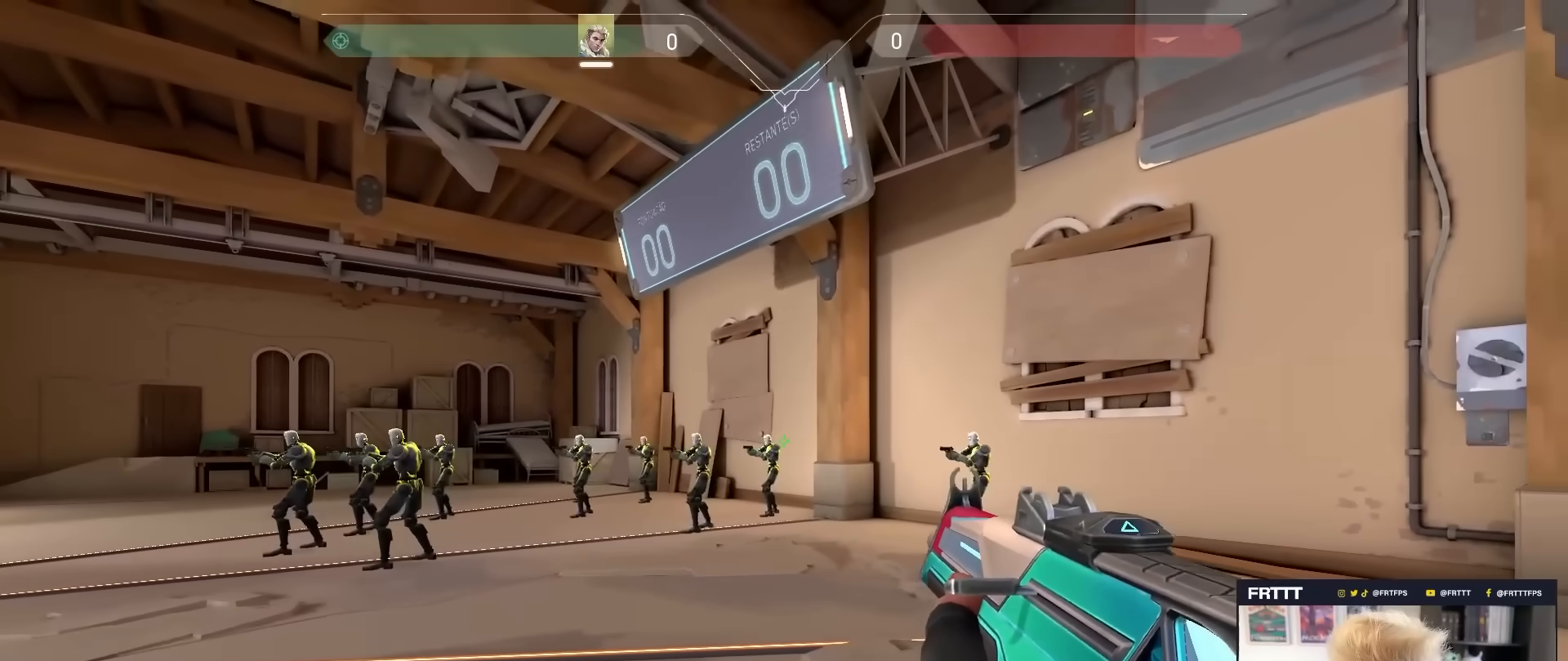
{"keys": ["a"], "mouse": [], "mouse_move": "still", "events": [[133, "mouse_left", "down"], [233, "mouse_left", "up"], [467, "a", "down"]]}
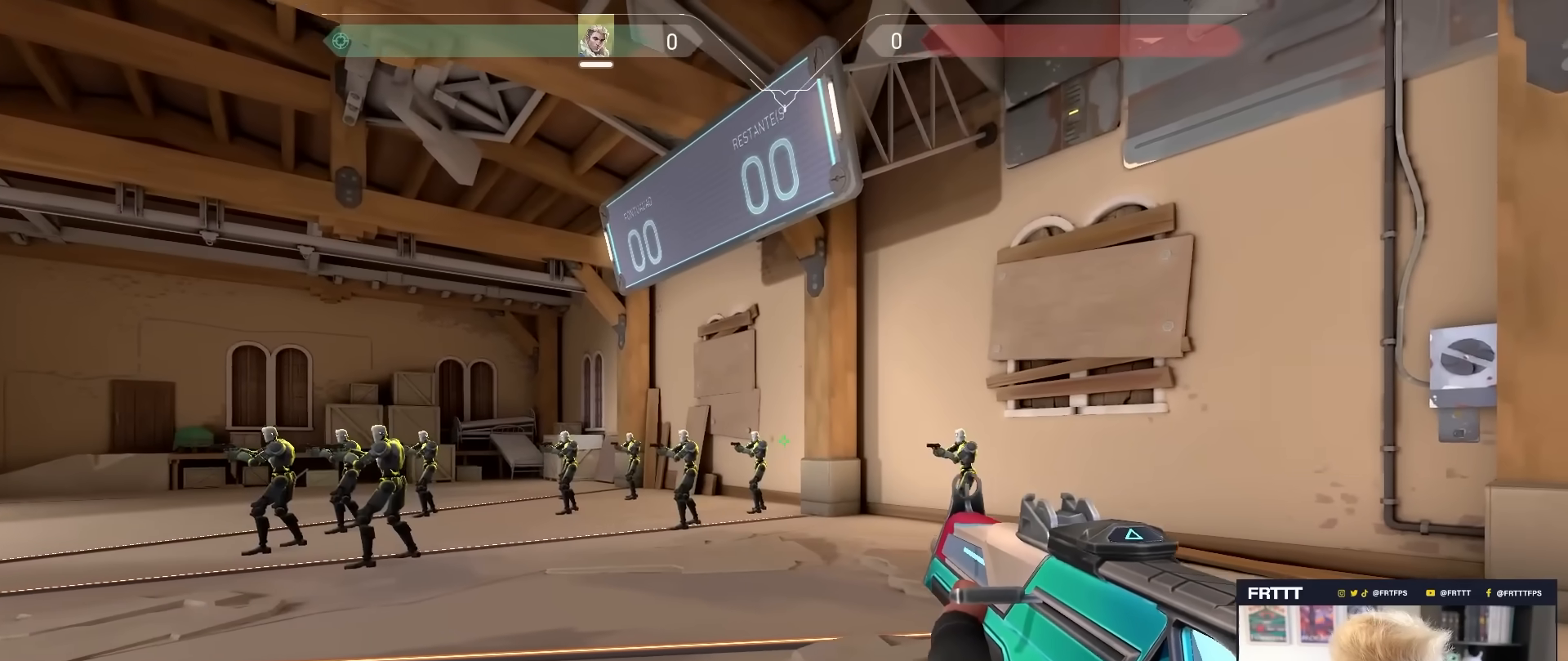
{"keys": ["d"], "mouse": [], "mouse_move": "still", "events": [[467, "a", "up"], [467, "d", "down"]]}